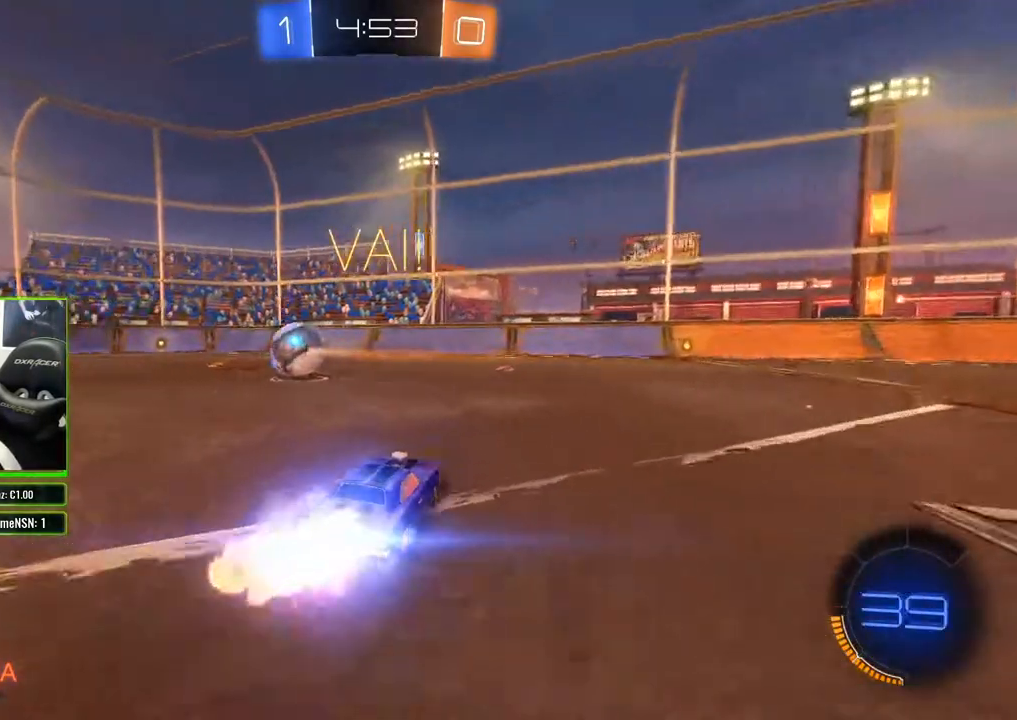
Gameplay with a controller (Xbox layout); each line is a JSON object with the inputs held at the frame after it. "events" lists button and stick changes between this image and that frame as [ms after this image, input, new state], when the widget could be followed in between.
{"buttons": ["B", "R2"], "left_stick": "left", "right_stick": "center", "events": [[333, "left_stick", "center"], [450, "left_stick", "left"]]}
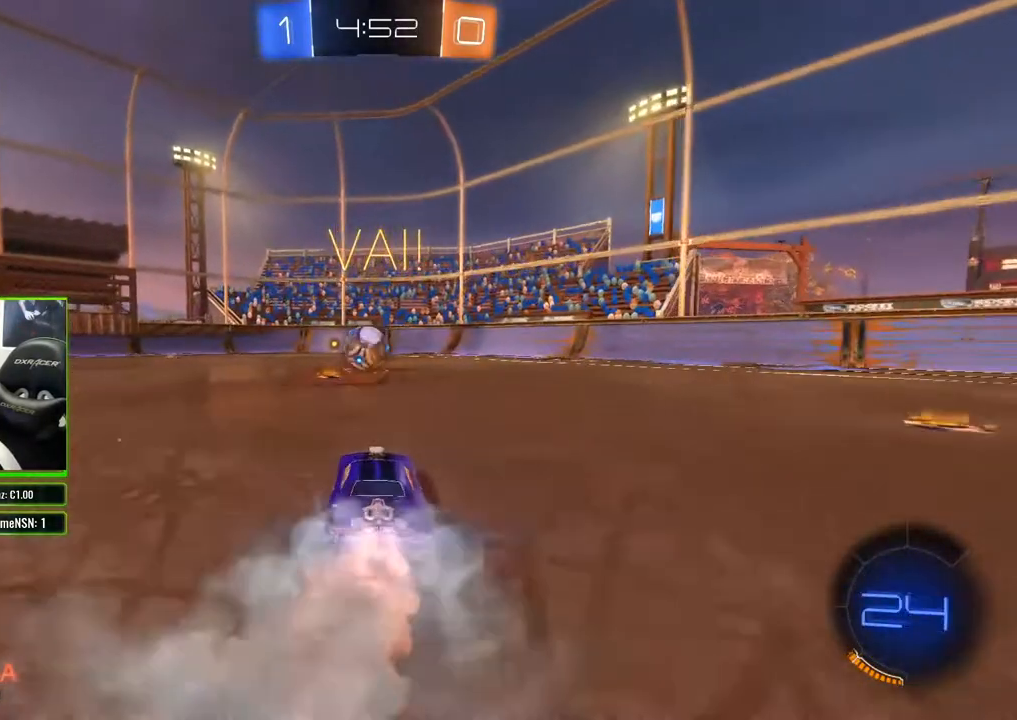
{"buttons": ["B", "R2"], "left_stick": "center", "right_stick": "center"}
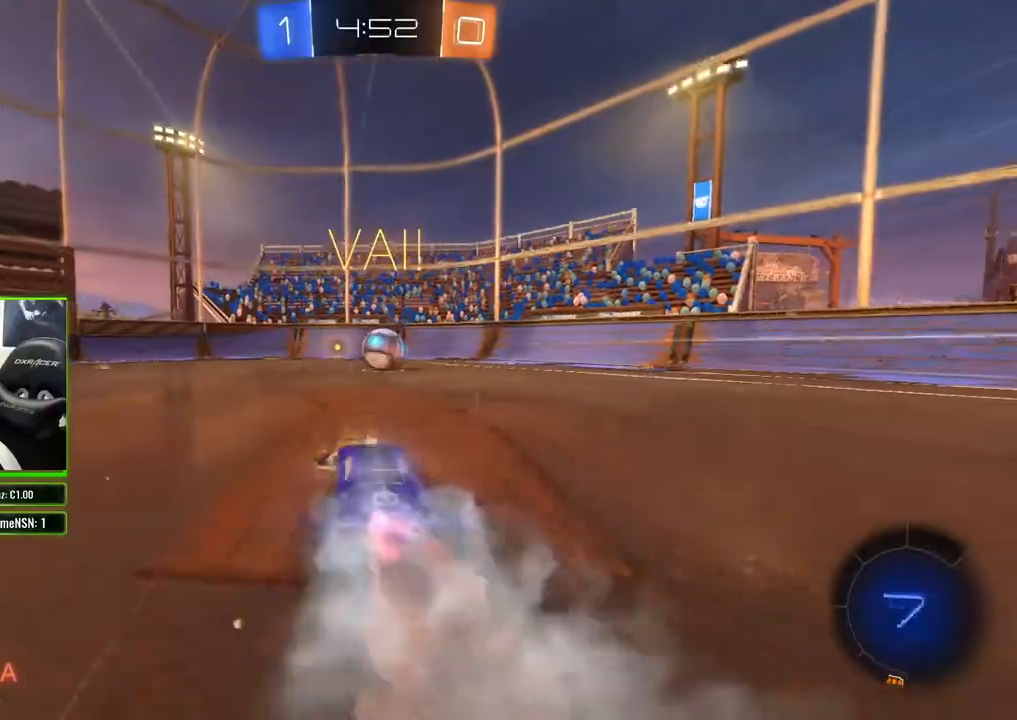
{"buttons": ["R2"], "left_stick": "center", "right_stick": "center", "events": [[217, "B", "up"]]}
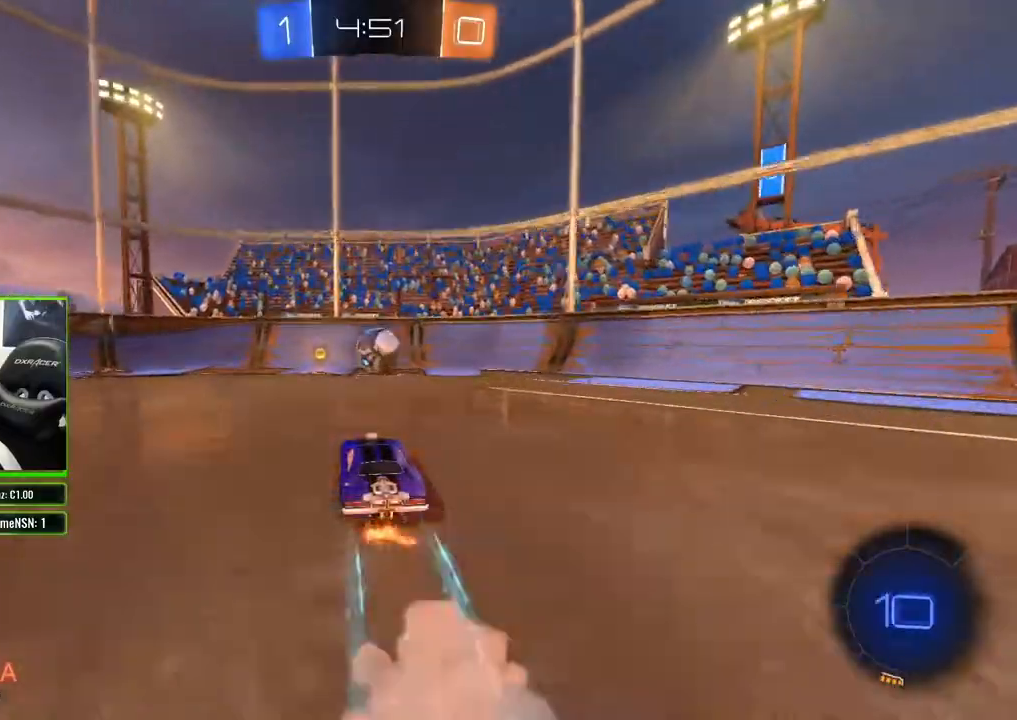
{"buttons": ["R2"], "left_stick": "left", "right_stick": "center", "events": [[17, "left_stick", "left"], [150, "left_stick", "center"], [483, "left_stick", "left"]]}
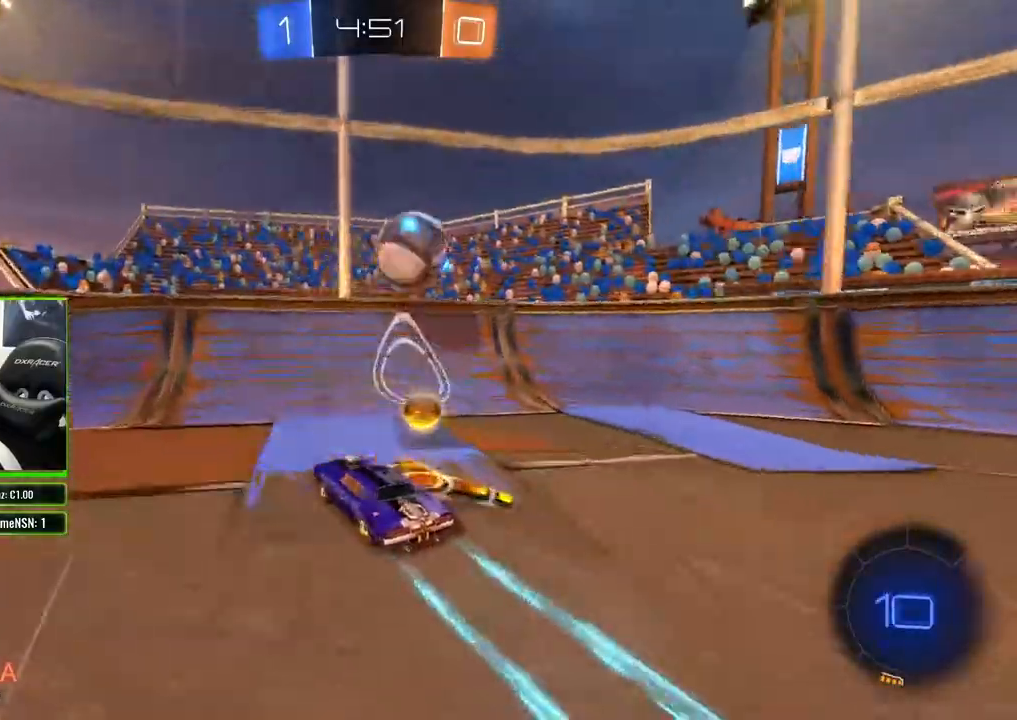
{"buttons": ["R2"], "left_stick": "right", "right_stick": "center", "events": [[117, "left_stick", "center"], [167, "left_stick", "right"], [250, "X", "down"], [400, "X", "up"]]}
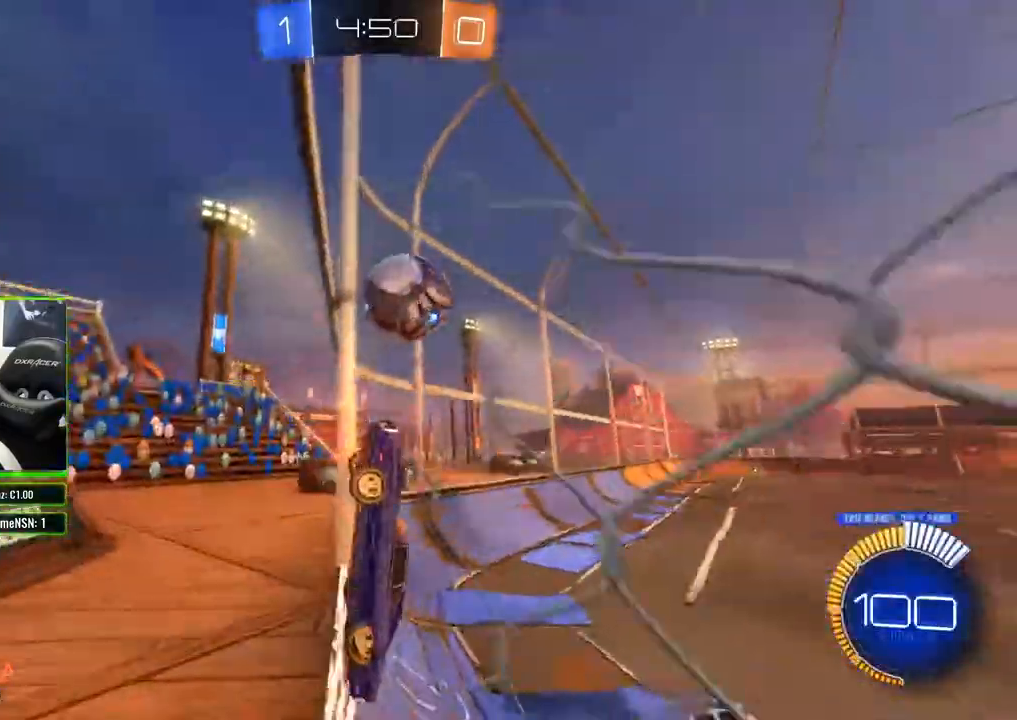
{"buttons": ["X", "R2"], "left_stick": "right", "right_stick": "center", "events": [[483, "X", "down"]]}
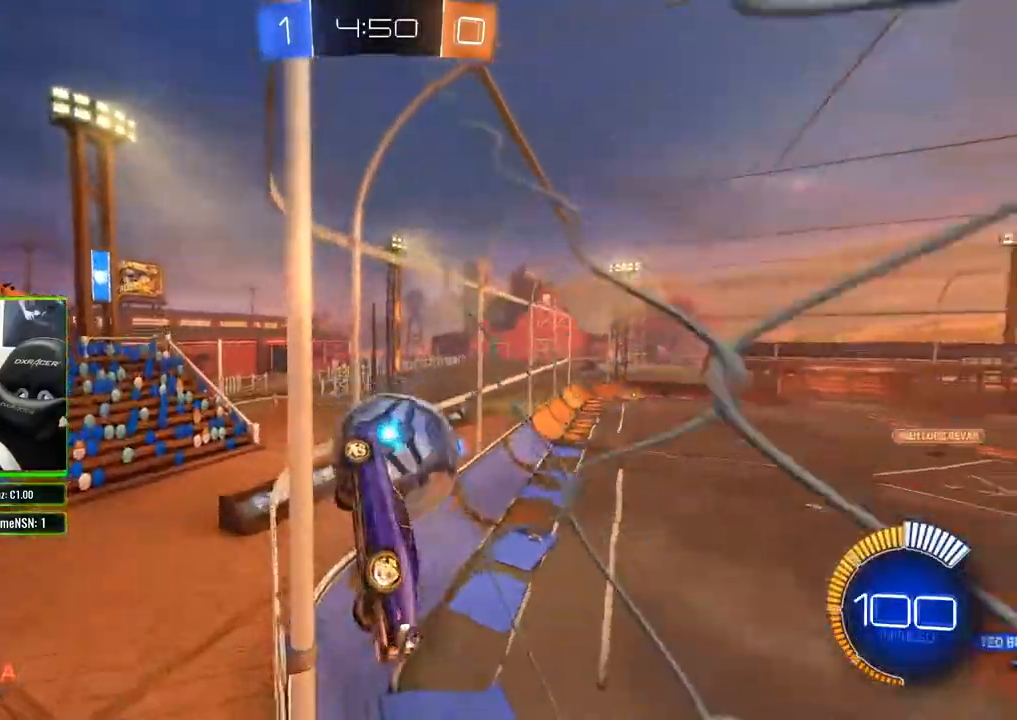
{"buttons": ["R2"], "left_stick": "right", "right_stick": "center", "events": [[117, "X", "up"]]}
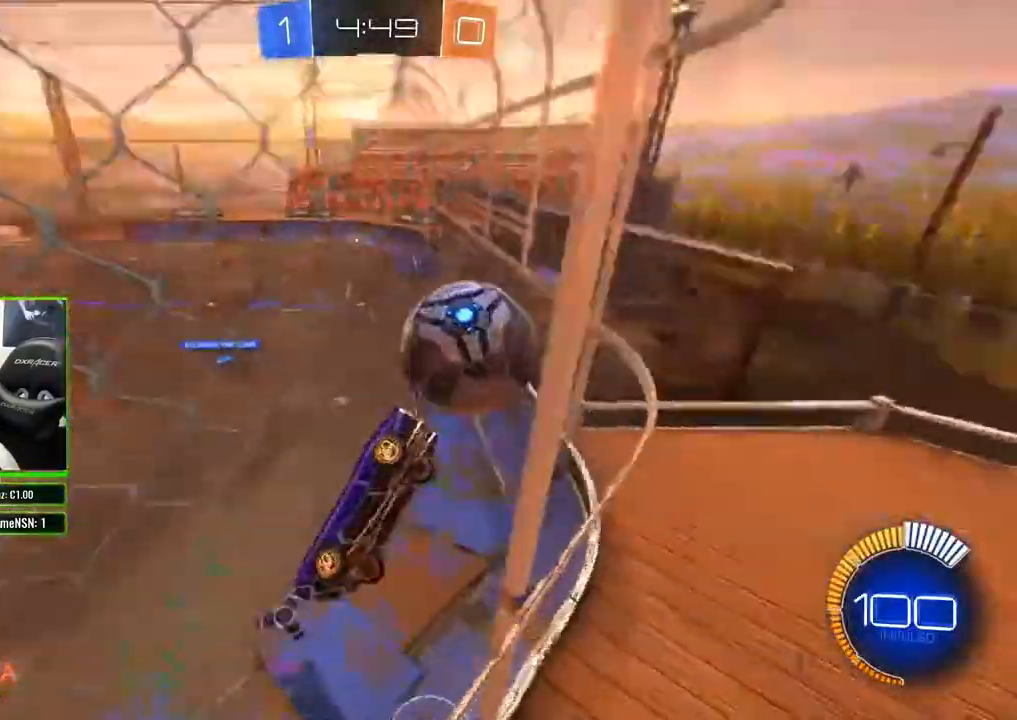
{"buttons": ["R2"], "left_stick": "right", "right_stick": "center", "events": [[150, "X", "down"], [300, "X", "up"]]}
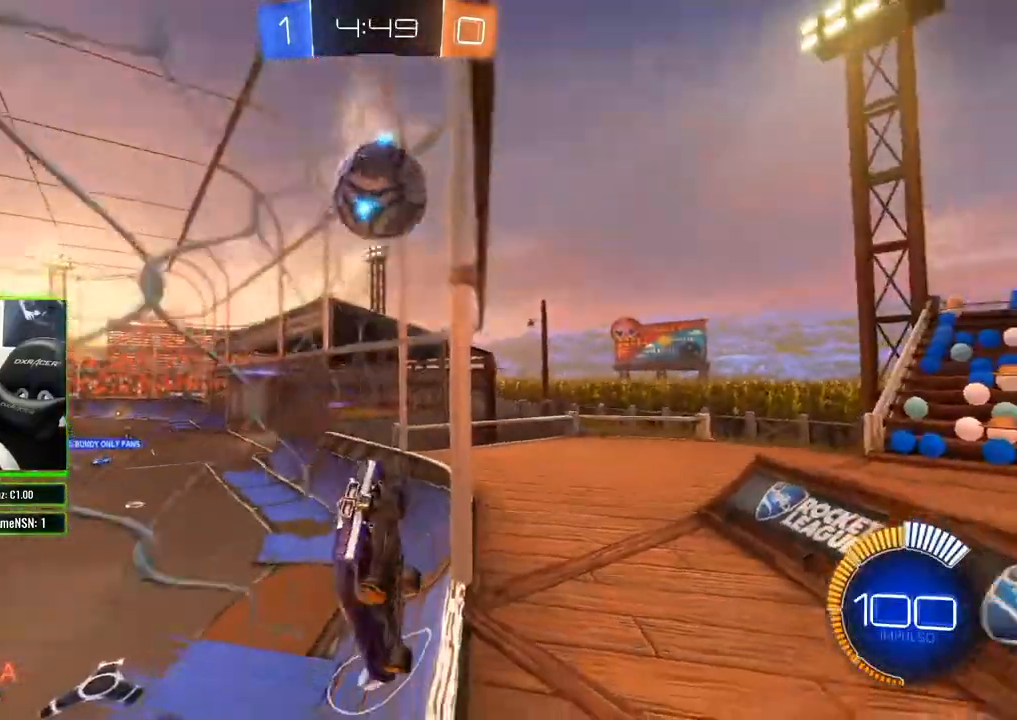
{"buttons": ["L2"], "left_stick": "center", "right_stick": "center", "events": [[117, "left_stick", "left"], [267, "left_stick", "center"], [400, "R2", "up"], [467, "L2", "down"]]}
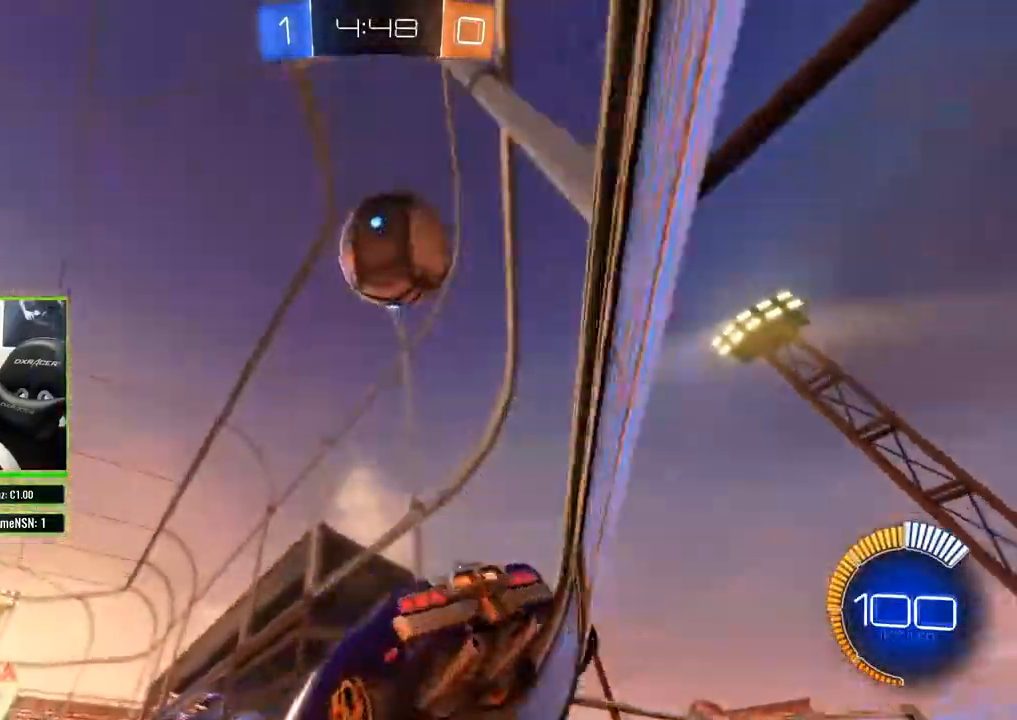
{"buttons": ["R2"], "left_stick": "right", "right_stick": "center", "events": [[100, "left_stick", "right"], [200, "L2", "up"], [250, "R2", "down"]]}
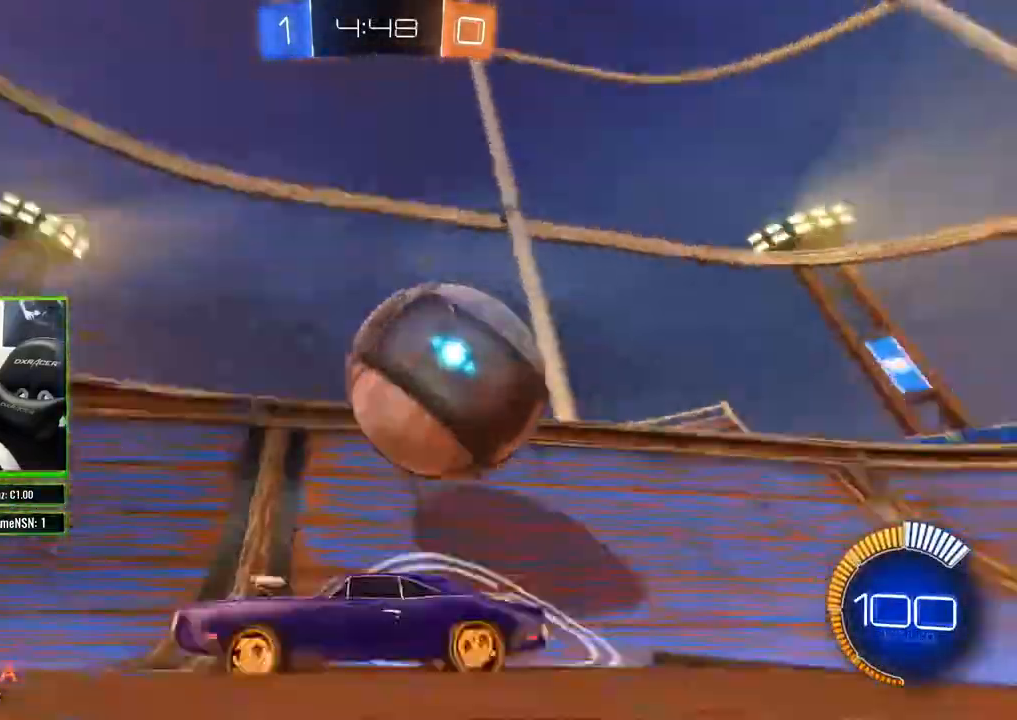
{"buttons": ["L2"], "left_stick": "center", "right_stick": "center", "events": [[33, "L2", "down"], [33, "R2", "up"], [267, "R2", "down"], [350, "R2", "up"], [467, "left_stick", "center"]]}
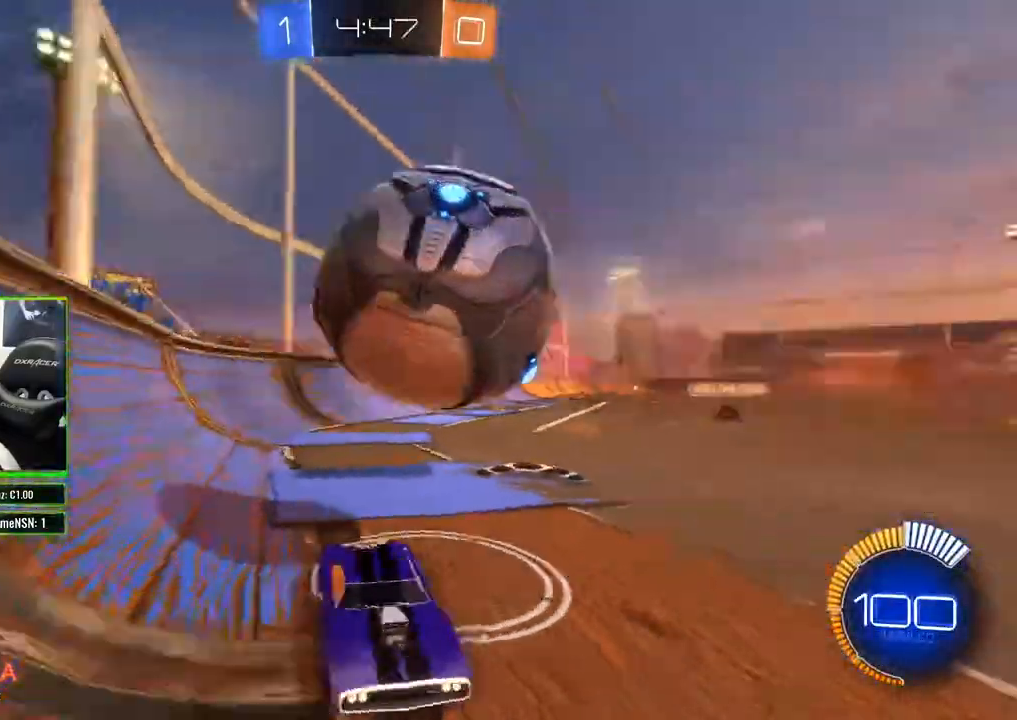
{"buttons": ["R2"], "left_stick": "left", "right_stick": "center", "events": [[67, "left_stick", "left"], [233, "L2", "up"], [267, "R2", "down"]]}
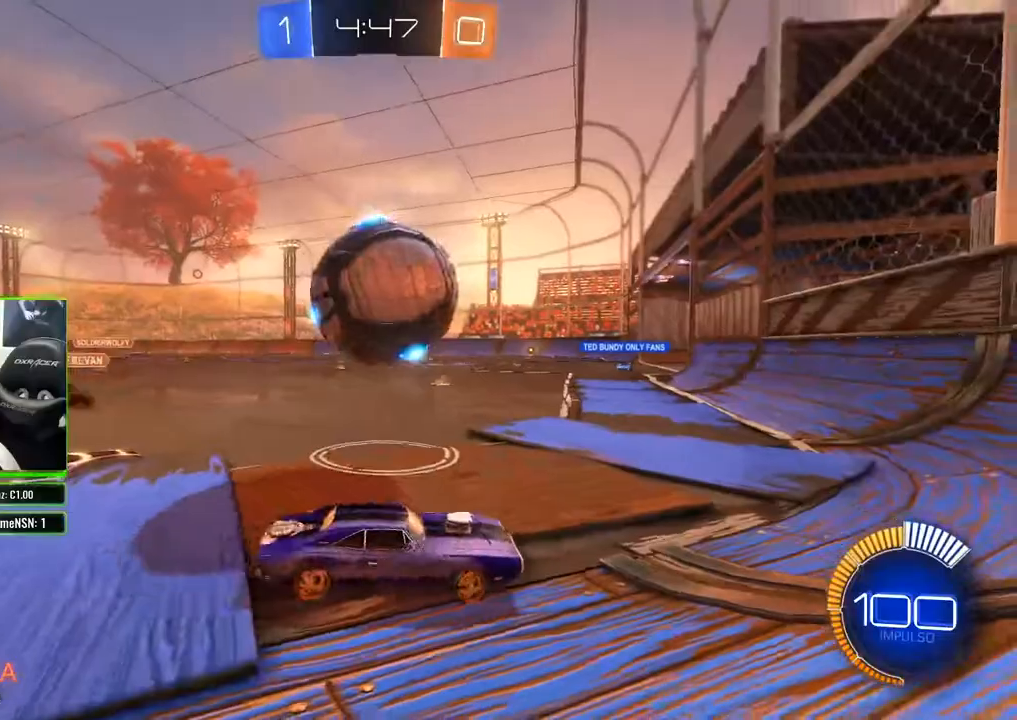
{"buttons": ["R2"], "left_stick": "center", "right_stick": "center", "events": [[33, "B", "down"], [250, "B", "up"], [333, "left_stick", "center"]]}
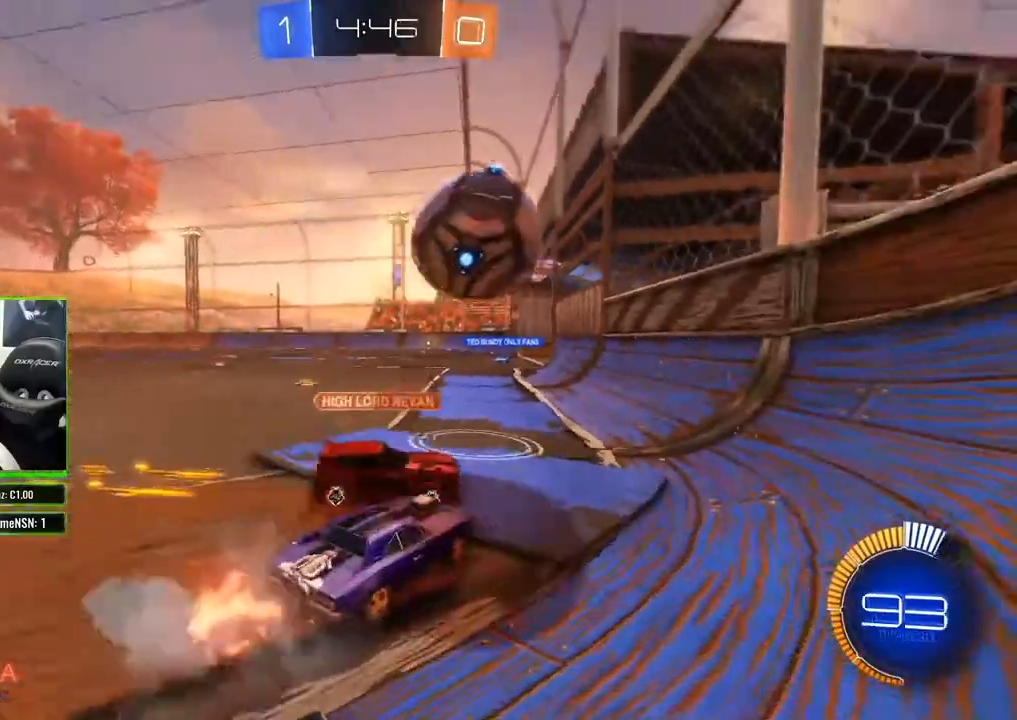
{"buttons": ["B", "R2"], "left_stick": "left", "right_stick": "center", "events": [[150, "left_stick", "left"], [467, "B", "down"]]}
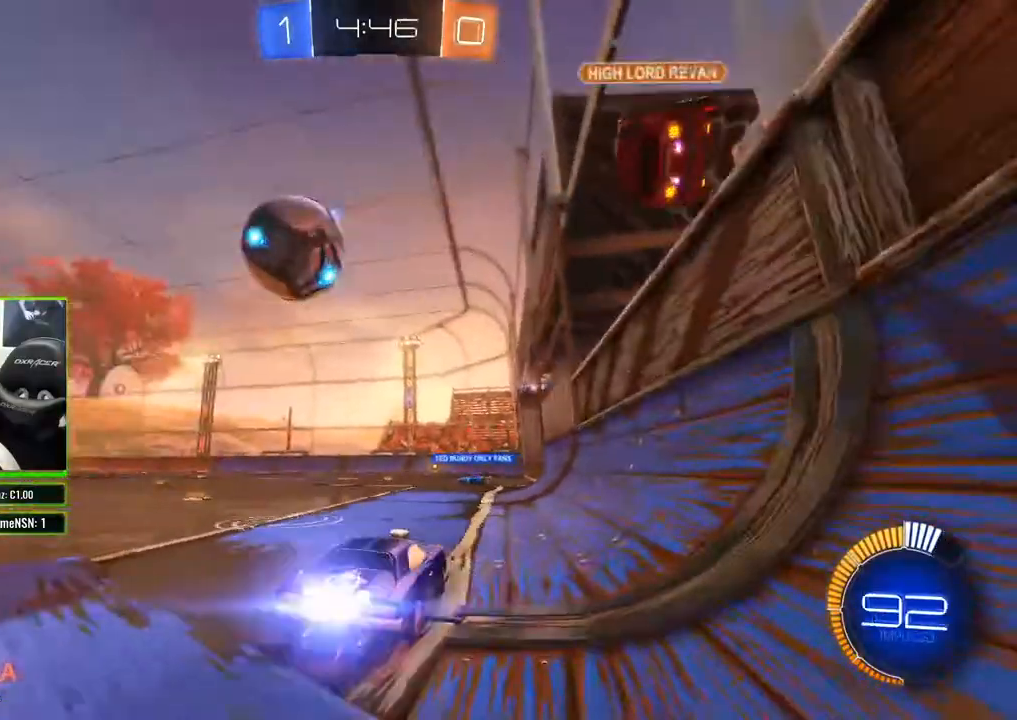
{"buttons": ["B", "R2"], "left_stick": "center", "right_stick": "center", "events": [[467, "left_stick", "center"]]}
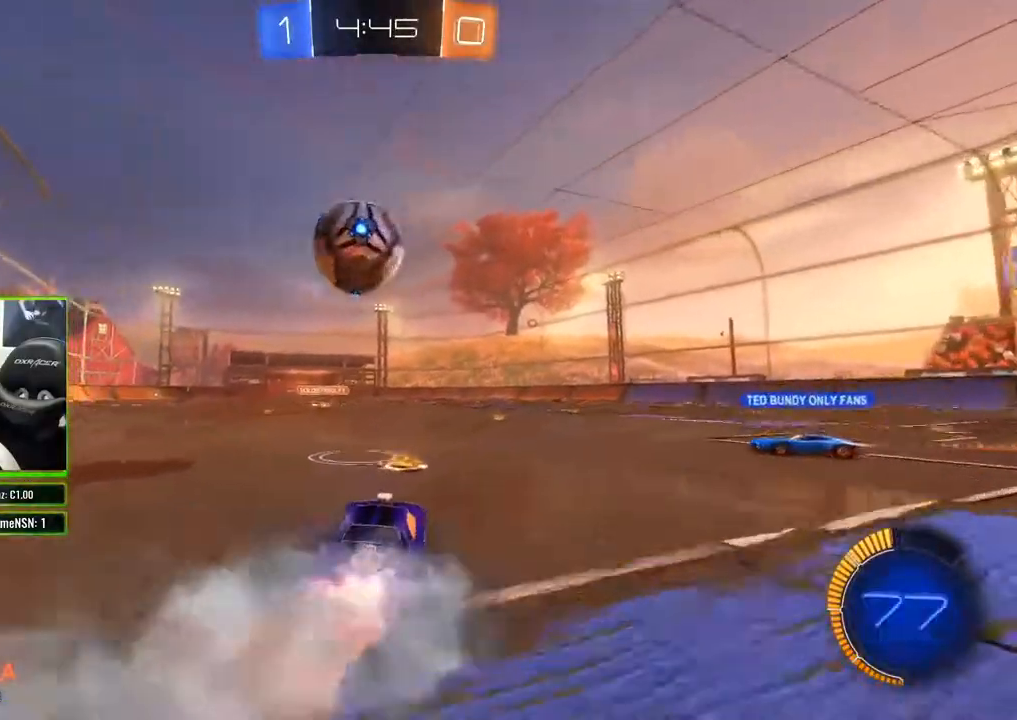
{"buttons": ["B", "R2"], "left_stick": "center", "right_stick": "center", "events": [[17, "B", "up"], [67, "left_stick", "down"], [83, "A", "down"], [217, "A", "up"], [250, "left_stick", "center"], [317, "B", "down"]]}
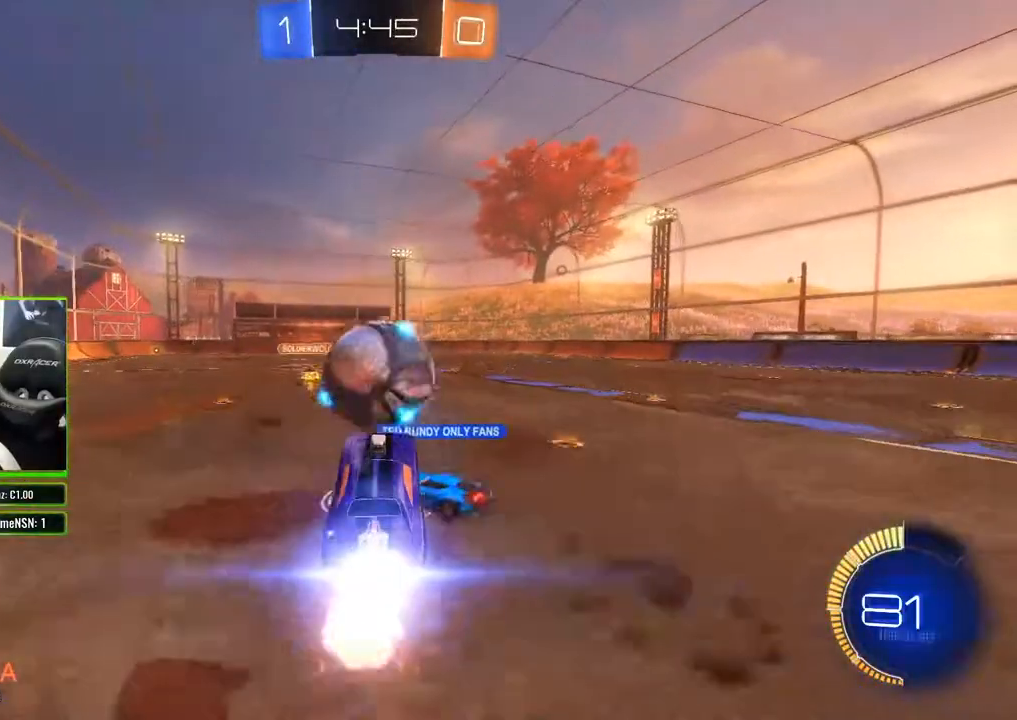
{"buttons": ["R2"], "left_stick": "center", "right_stick": "center", "events": [[17, "B", "up"]]}
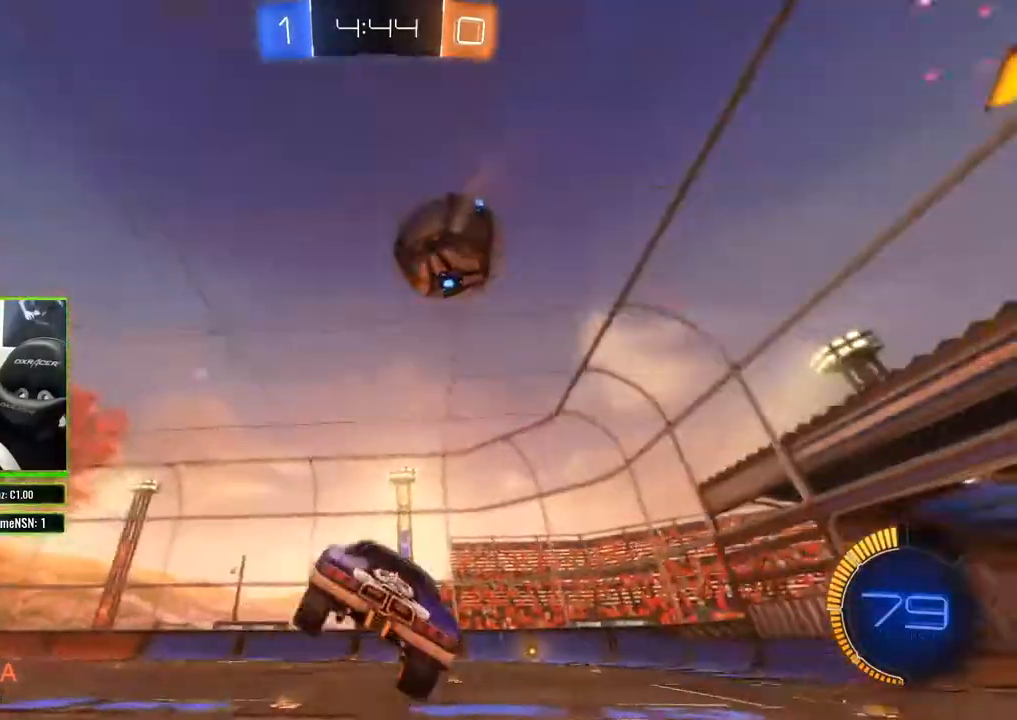
{"buttons": ["R2"], "left_stick": "down-left", "right_stick": "center", "events": [[17, "left_stick", "up-right"], [183, "left_stick", "down-left"]]}
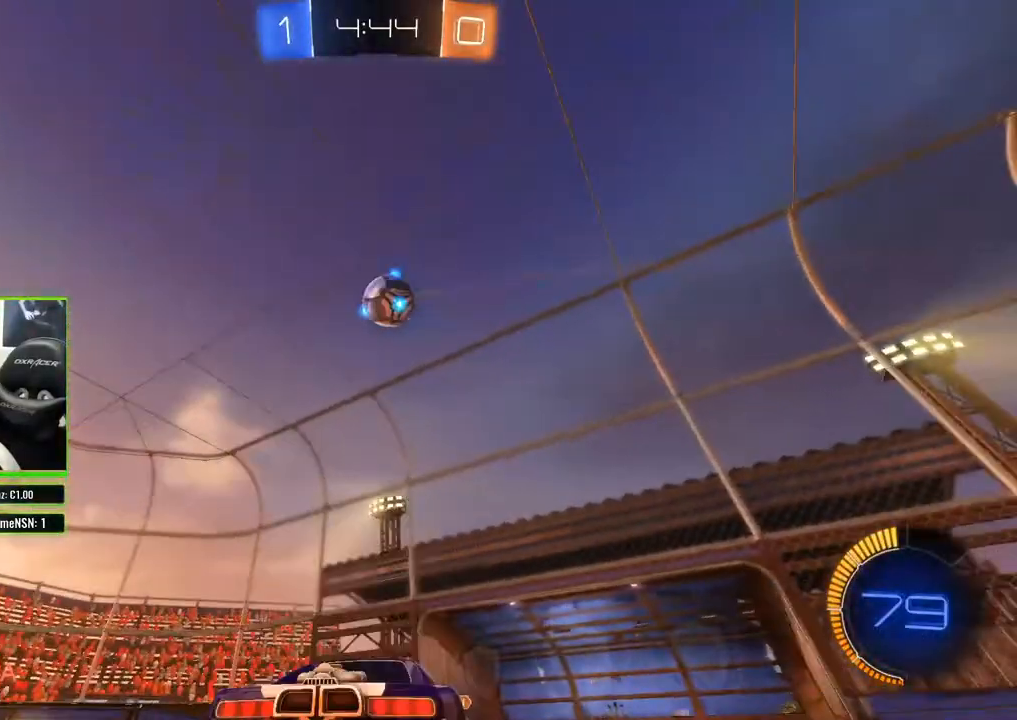
{"buttons": ["R2", "DPAD_DOWN"], "left_stick": "center", "right_stick": "center", "events": [[333, "left_stick", "center"], [467, "DPAD_DOWN", "down"]]}
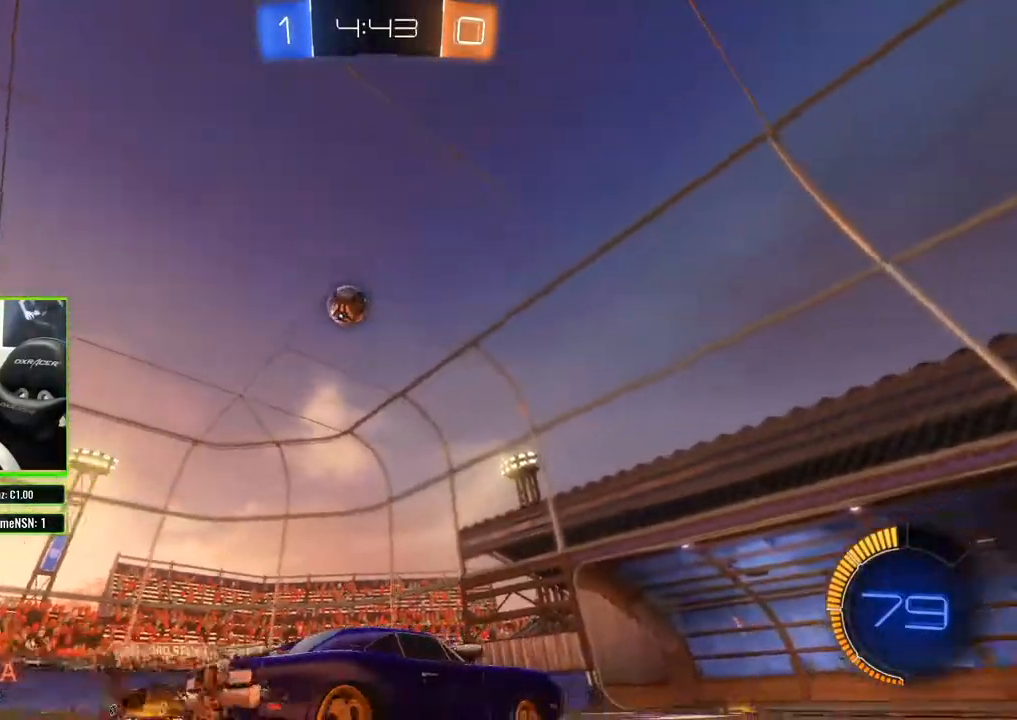
{"buttons": ["R2"], "left_stick": "left", "right_stick": "center", "events": [[33, "DPAD_DOWN", "up"], [117, "DPAD_DOWN", "down"], [217, "DPAD_DOWN", "up"], [450, "left_stick", "left"]]}
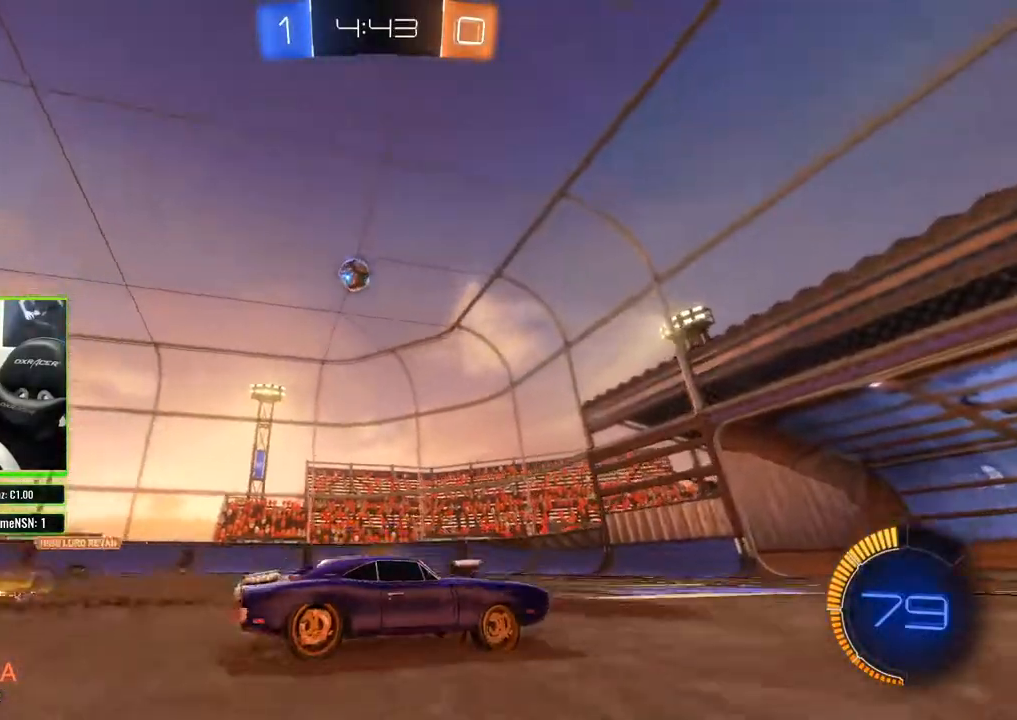
{"buttons": ["B", "R2"], "left_stick": "left", "right_stick": "center", "events": [[83, "B", "down"], [317, "left_stick", "center"], [500, "left_stick", "left"]]}
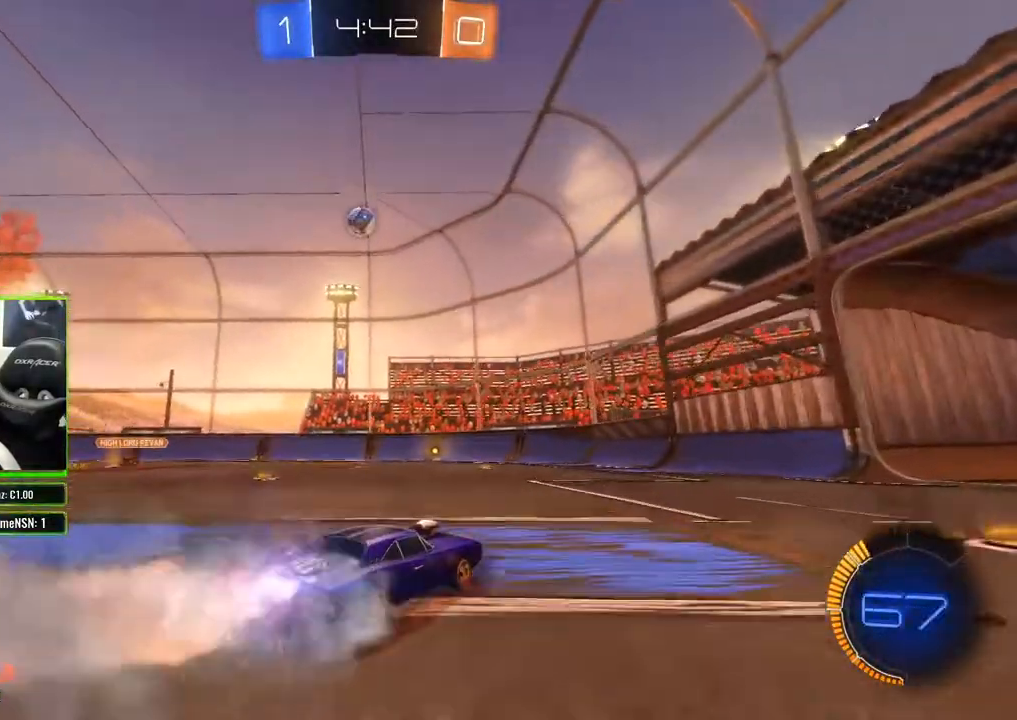
{"buttons": ["R2"], "left_stick": "right", "right_stick": "center", "events": [[83, "B", "up"], [150, "left_stick", "right"], [283, "X", "down"], [367, "X", "up"]]}
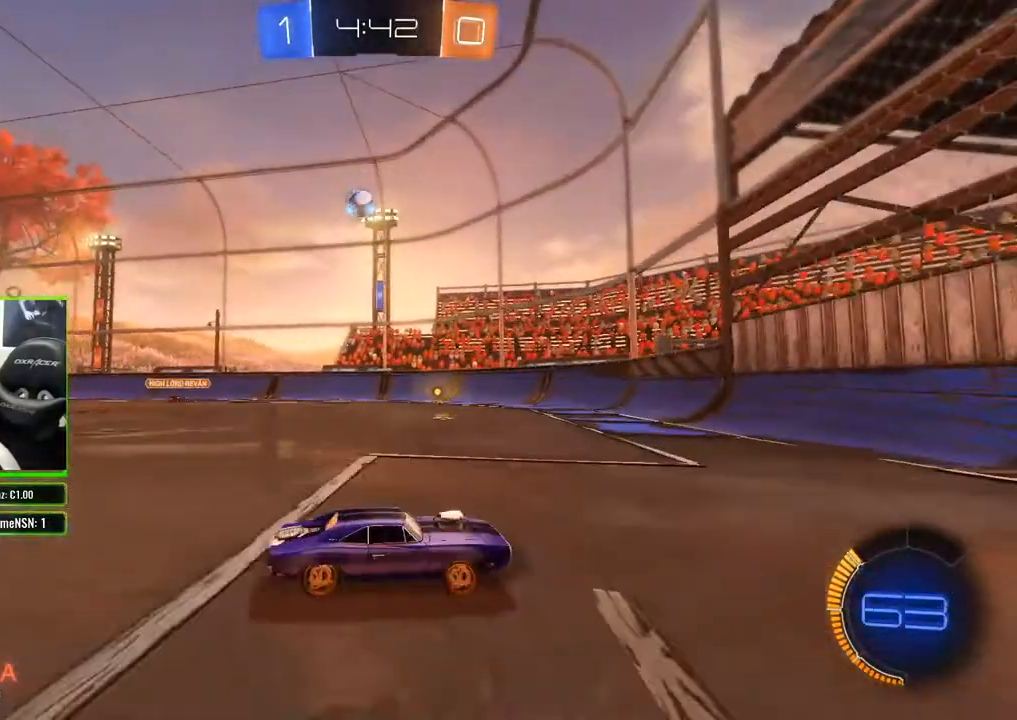
{"buttons": ["X", "R2"], "left_stick": "right", "right_stick": "center", "events": [[100, "left_stick", "center"], [217, "left_stick", "right"], [250, "X", "down"]]}
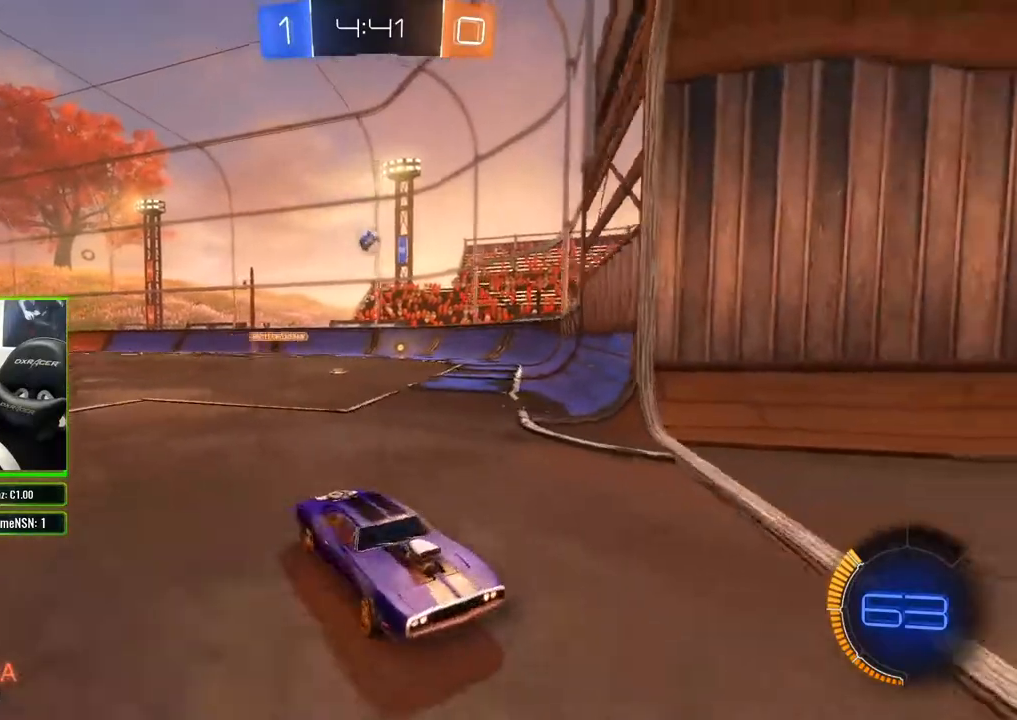
{"buttons": ["X", "R2"], "left_stick": "right", "right_stick": "center", "events": []}
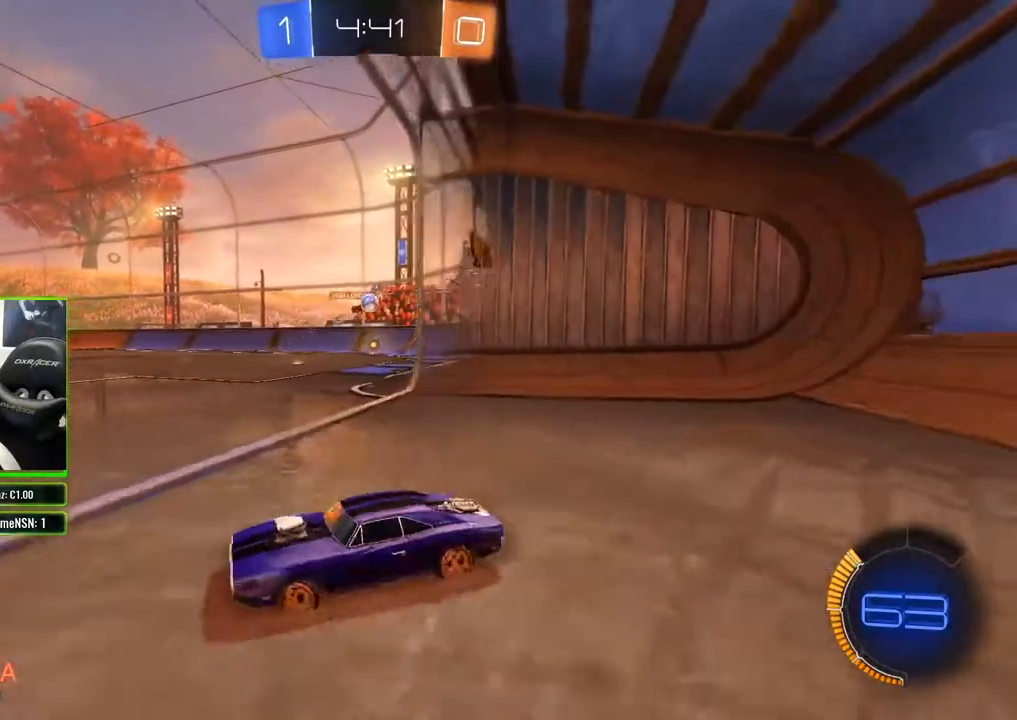
{"buttons": ["R2"], "left_stick": "right", "right_stick": "center", "events": [[100, "X", "up"], [250, "left_stick", "center"], [400, "left_stick", "right"]]}